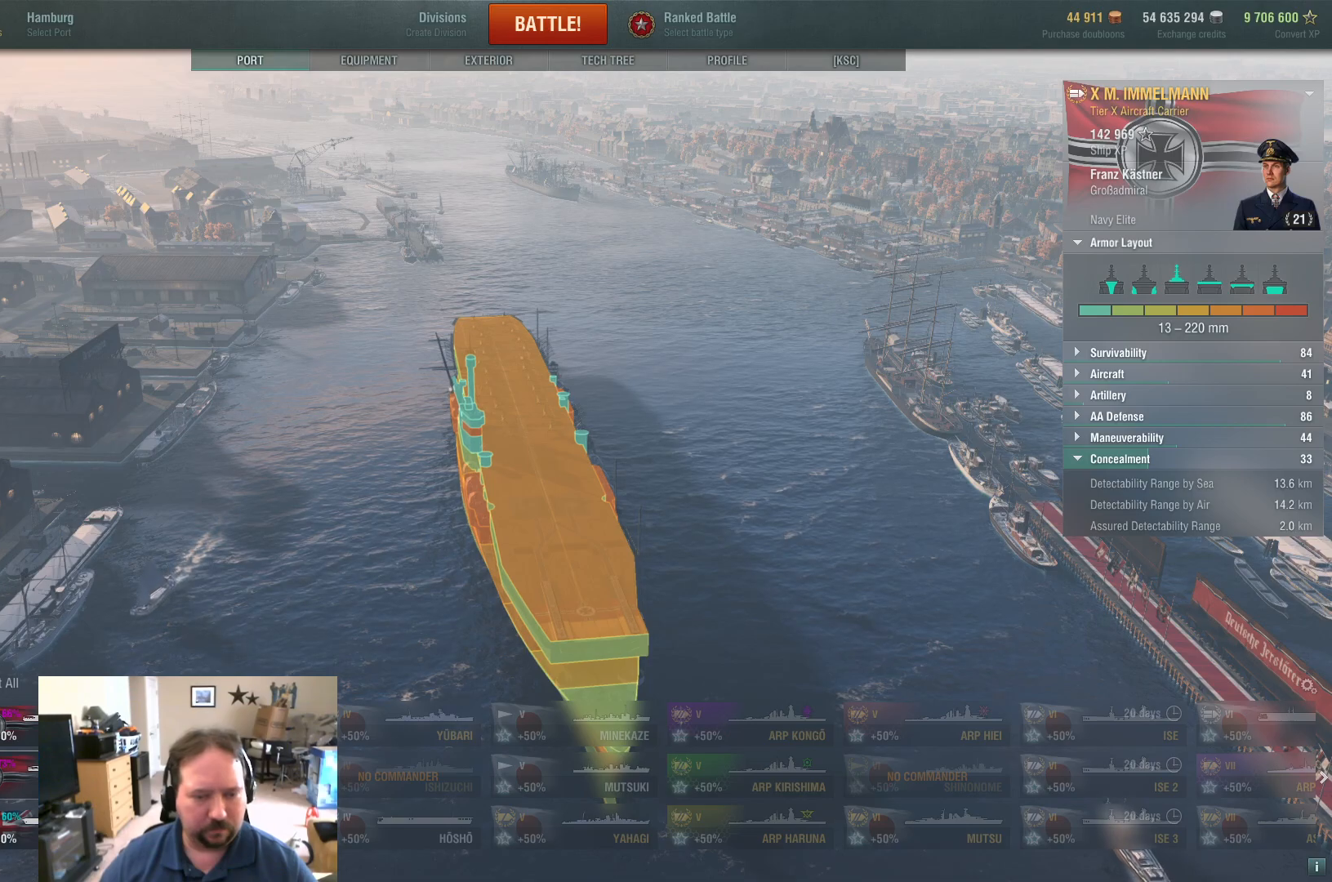
Gameplay with keyboard and mouse; each line is a JSON object with the keys and mouse buttons held at the frame after it. "events" lists presses ("down") and releases ("up") of "1", "2", "3", "4", "5", "a", "alt", "c", "caps_lock", "ctrl", "d", "e", "f", "g", "q", "r", "s", "shift", "space", "t", "tab", "v", "w", "x", "z", "mouse_left", "mouse_wheel" and "mouse_right" between this image and that frame as [ms after this image, input, new state], when the widget could be followed in between. "mouse_left", "mouse_wheel", "mouse_right" = the "left", "wheel", "right" buttons of the "mouse" list. No other keys are recorded. "wheel" means that the mouse wheel is clicked or scrolled. Not read: mouse_move.
{"keys": [], "mouse": [], "events": [[367, "mouse_wheel", "down"], [400, "mouse_wheel", "up"], [450, "mouse_wheel", "down"], [500, "mouse_wheel", "up"]]}
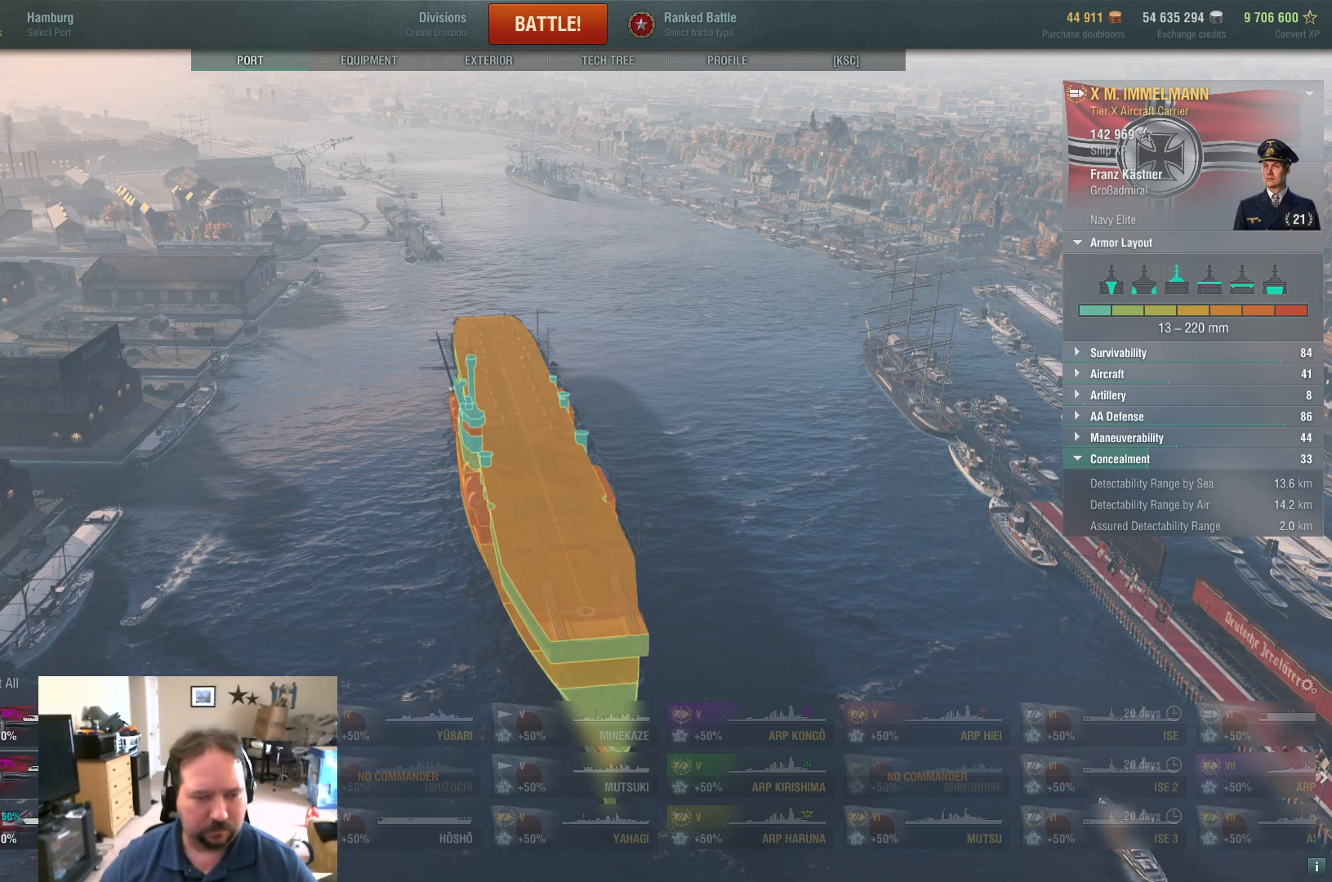
{"keys": [], "mouse": [], "events": [[101, "mouse_wheel", "down"], [134, "mouse_wheel", "up"], [184, "mouse_wheel", "down"], [217, "mouse_wheel", "up"]]}
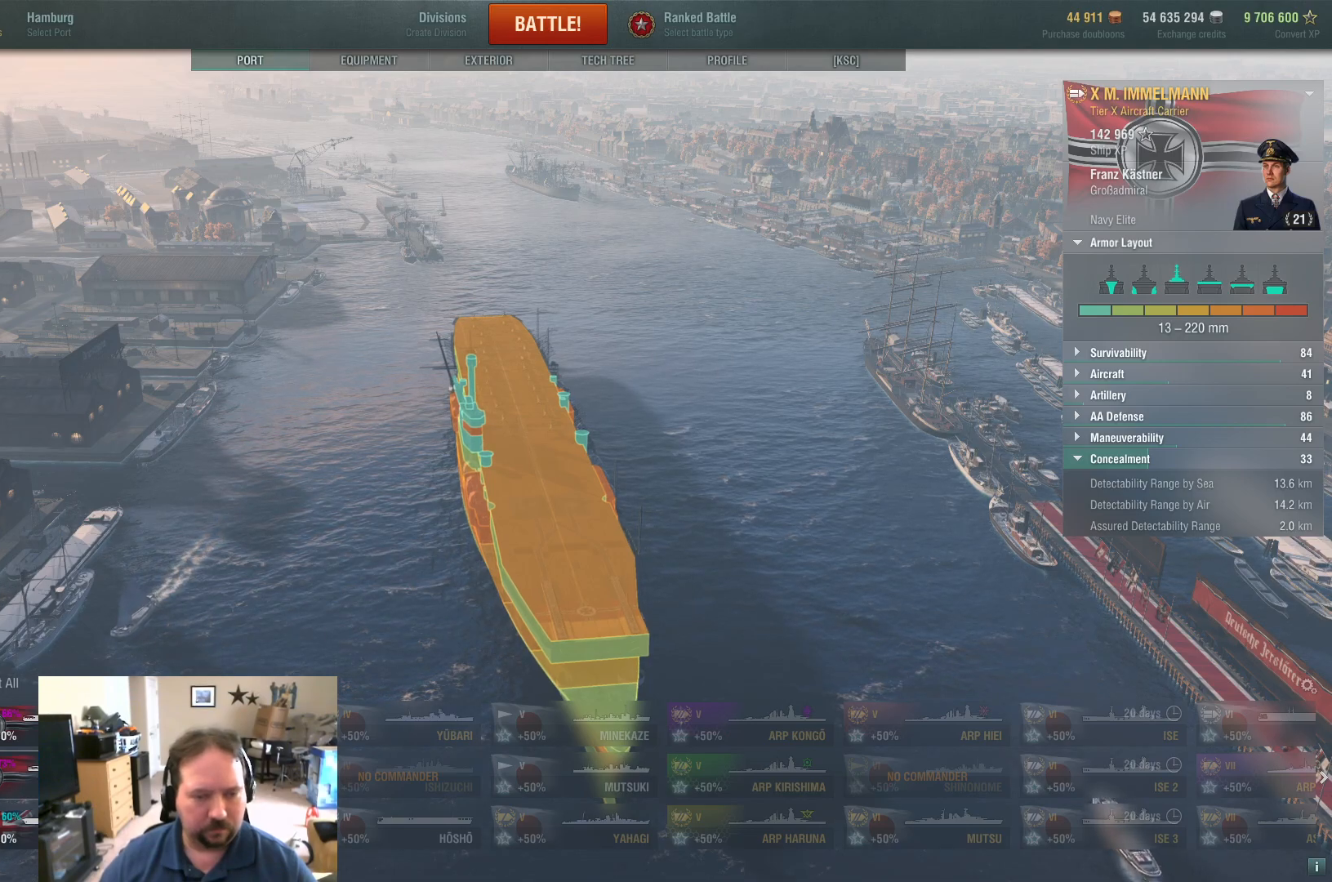
{"keys": [], "mouse": [], "events": [[50, "mouse_wheel", "down"], [183, "mouse_wheel", "up"]]}
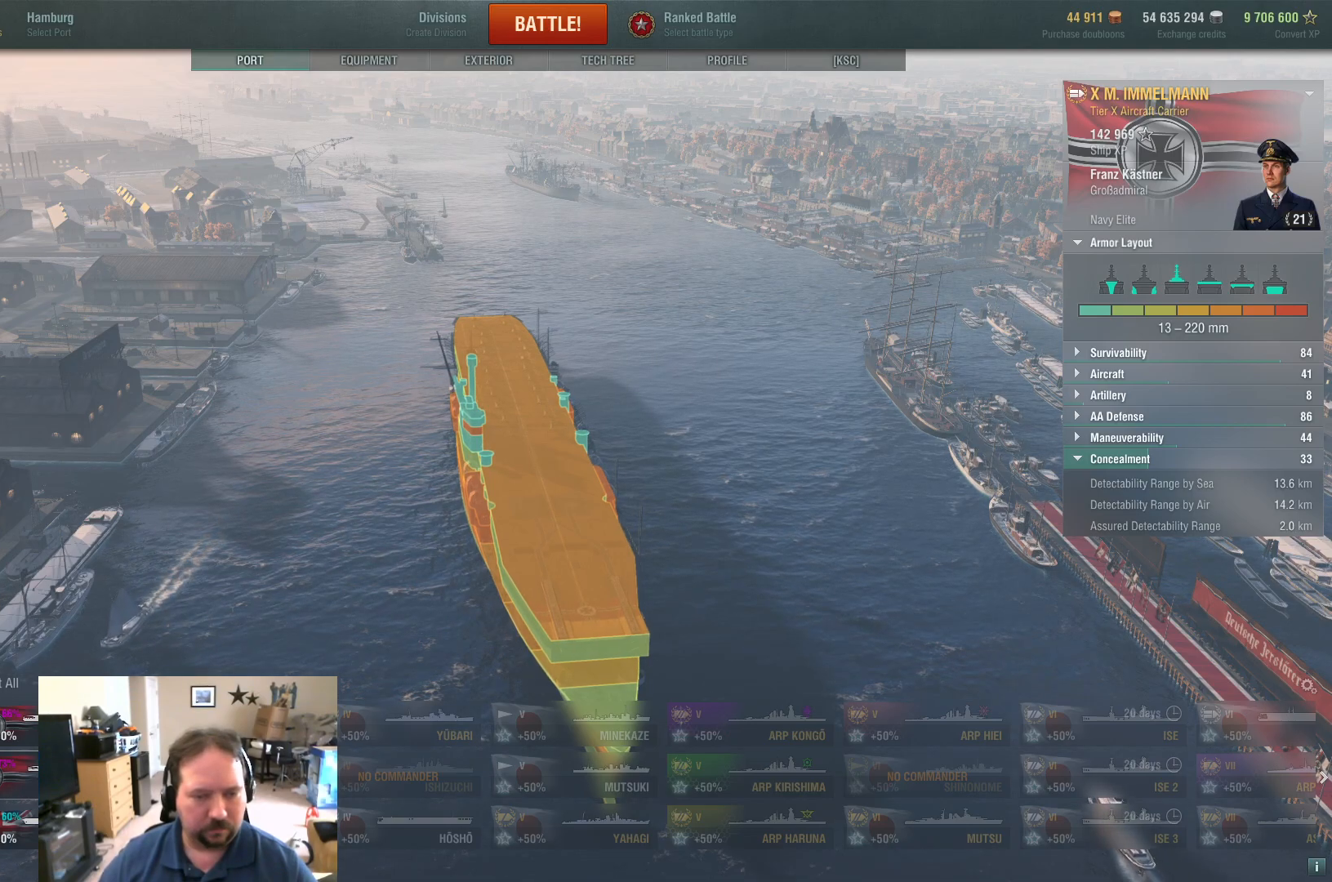
{"keys": [], "mouse": ["wheel"], "events": [[34, "mouse_wheel", "down"], [84, "mouse_wheel", "up"], [434, "mouse_wheel", "down"]]}
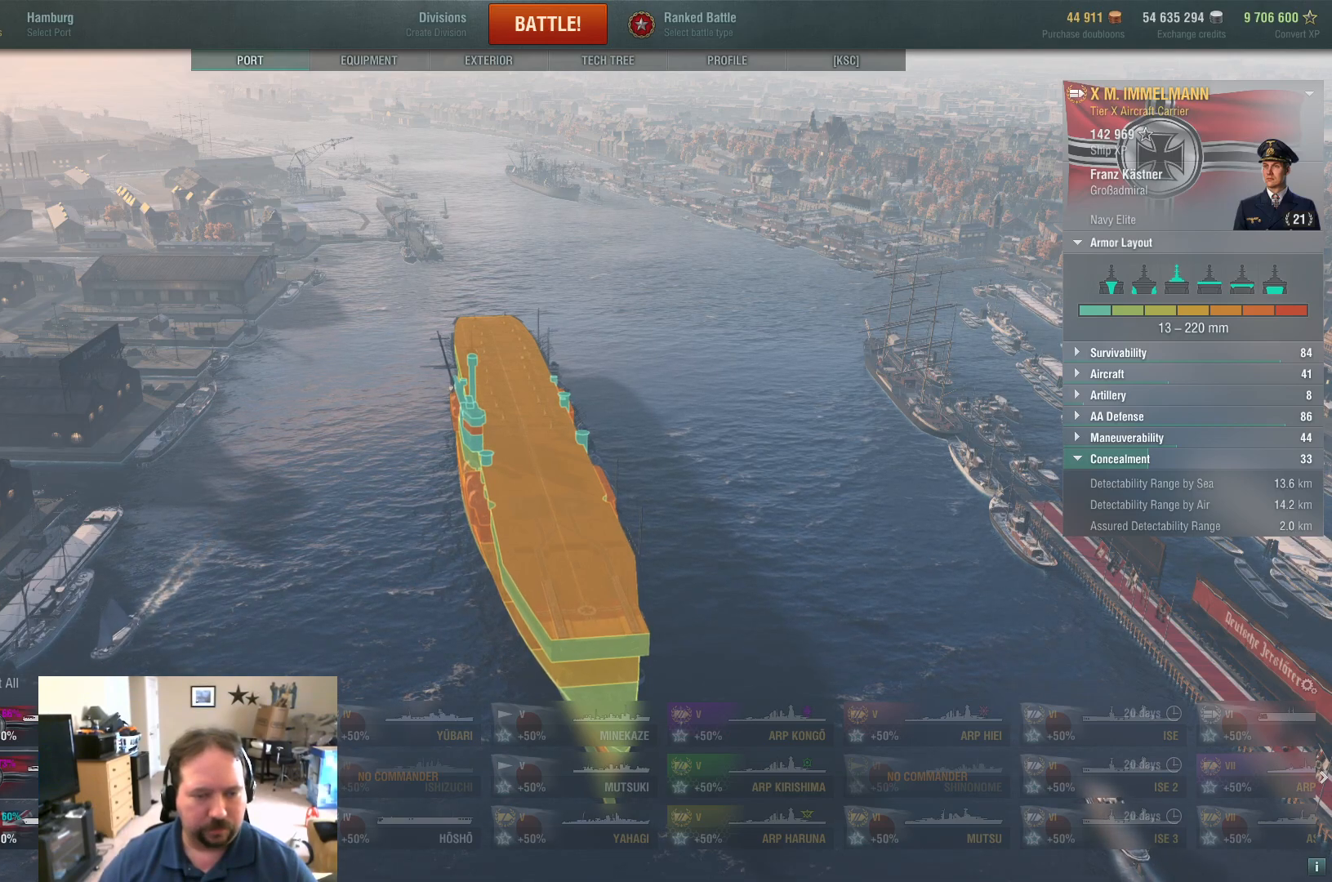
{"keys": [], "mouse": [], "events": [[83, "mouse_wheel", "up"], [133, "mouse_wheel", "down"], [167, "mouse_wheel", "up"]]}
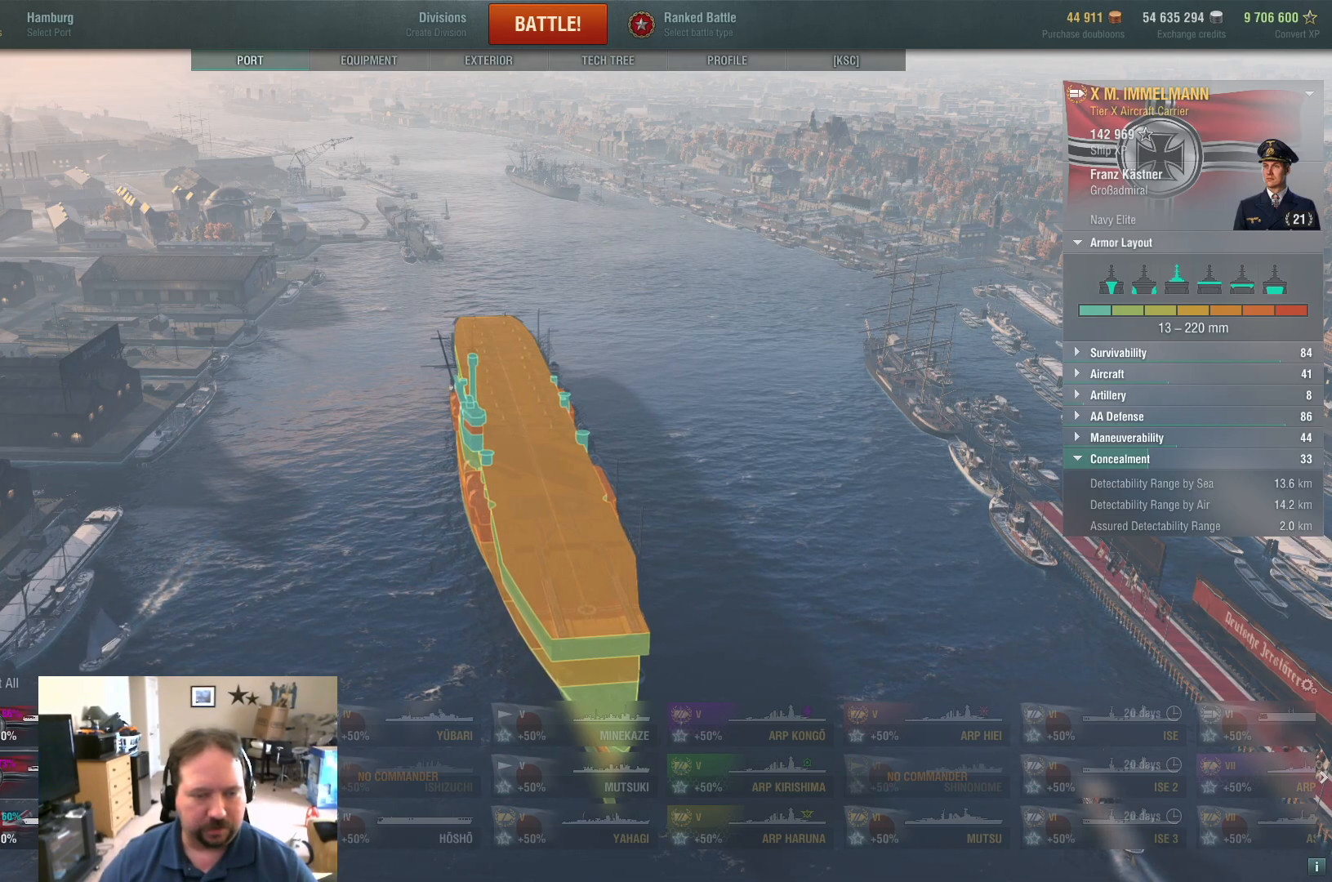
{"keys": [], "mouse": [], "events": [[134, "mouse_wheel", "down"], [184, "mouse_wheel", "up"], [234, "mouse_wheel", "down"], [284, "mouse_wheel", "up"], [368, "mouse_wheel", "down"], [401, "mouse_wheel", "up"]]}
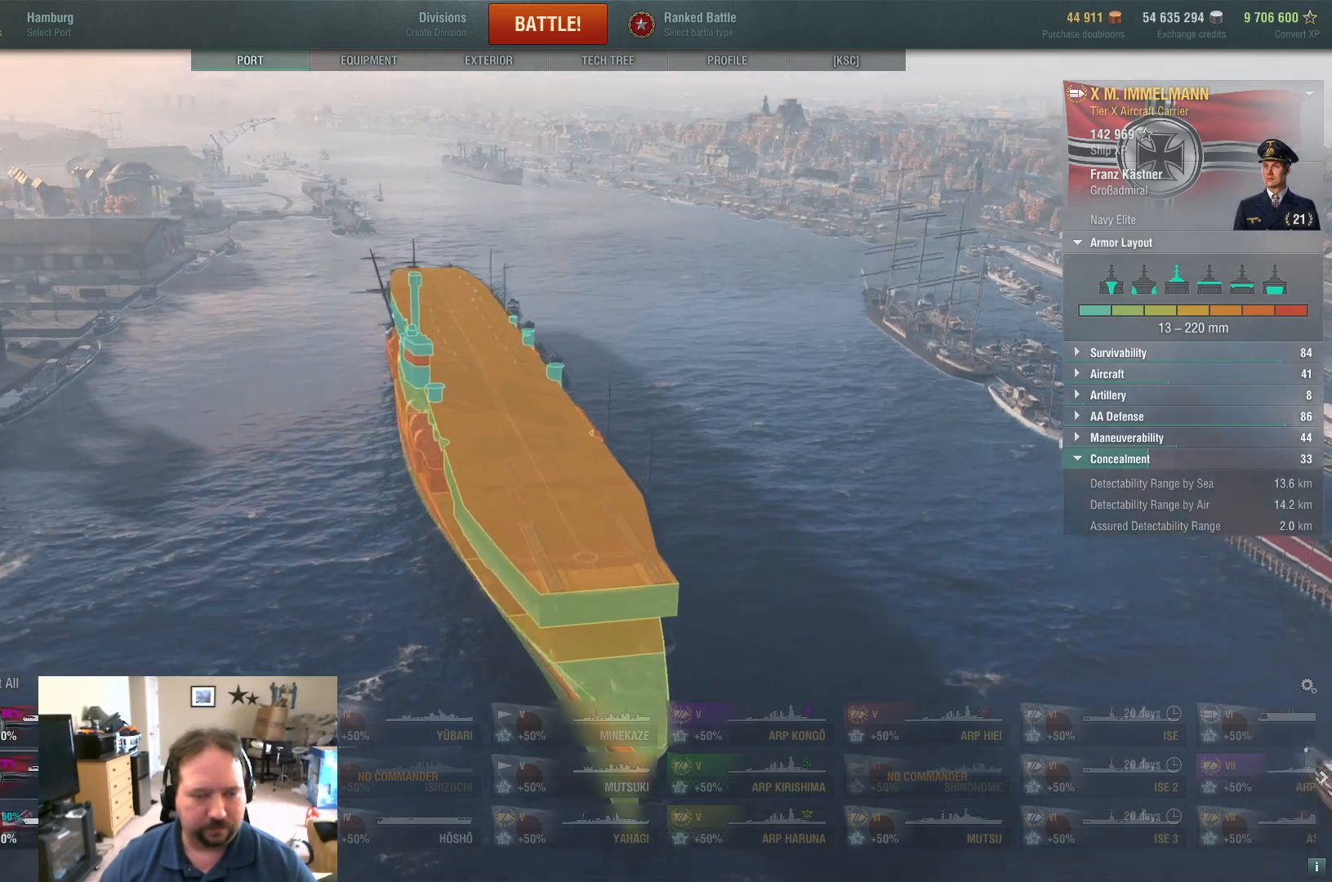
{"keys": [], "mouse": [], "events": [[384, "mouse_wheel", "down"], [484, "mouse_wheel", "up"]]}
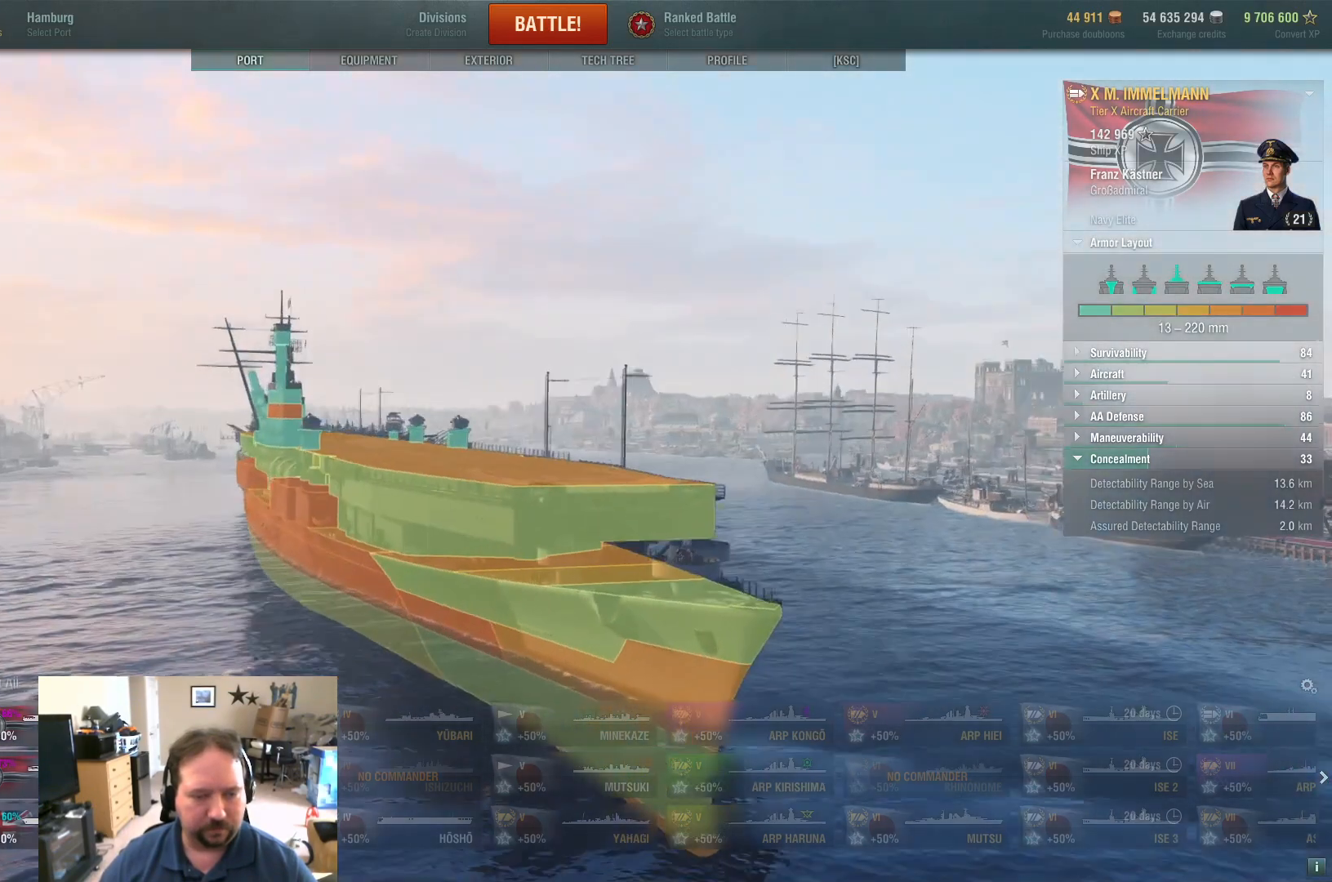
{"keys": [], "mouse": [], "events": [[34, "mouse_wheel", "down"], [84, "mouse_wheel", "up"]]}
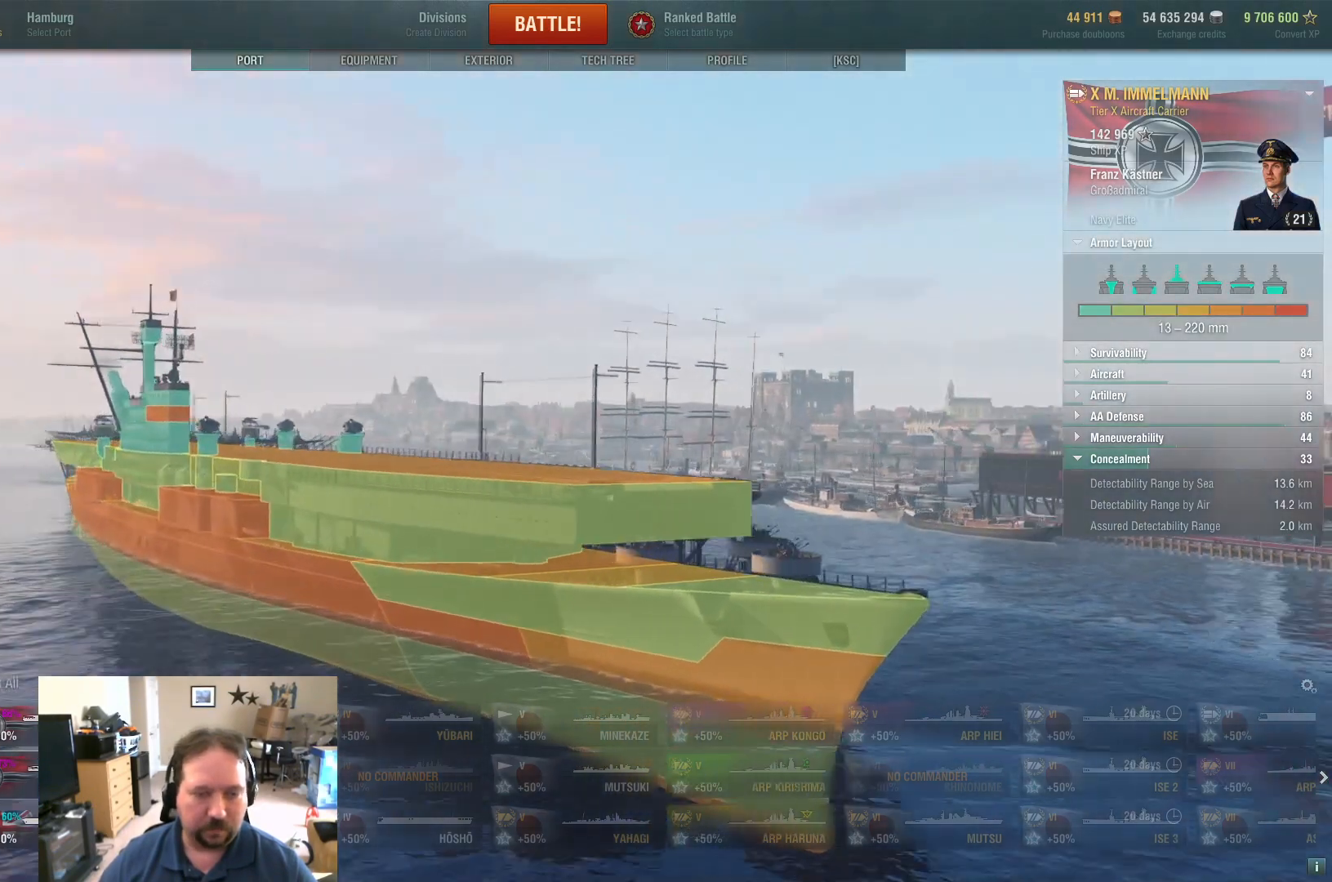
{"keys": [], "mouse": [], "events": [[50, "mouse_wheel", "down"], [183, "mouse_wheel", "up"], [234, "mouse_wheel", "down"], [334, "mouse_wheel", "up"]]}
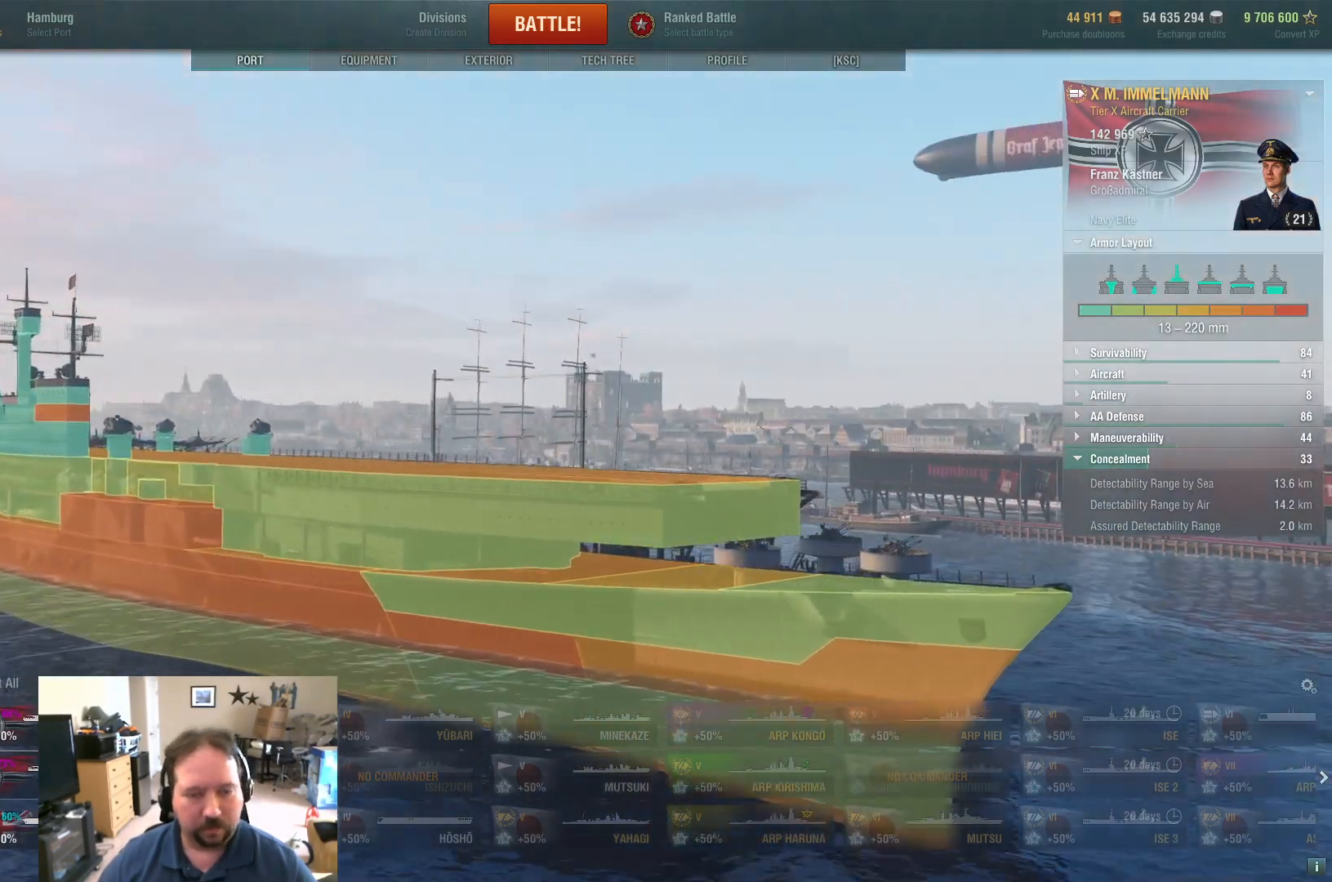
{"keys": [], "mouse": [], "events": [[151, "mouse_wheel", "down"], [201, "mouse_wheel", "up"], [251, "mouse_wheel", "down"], [301, "mouse_wheel", "up"], [351, "mouse_wheel", "down"], [384, "mouse_wheel", "up"]]}
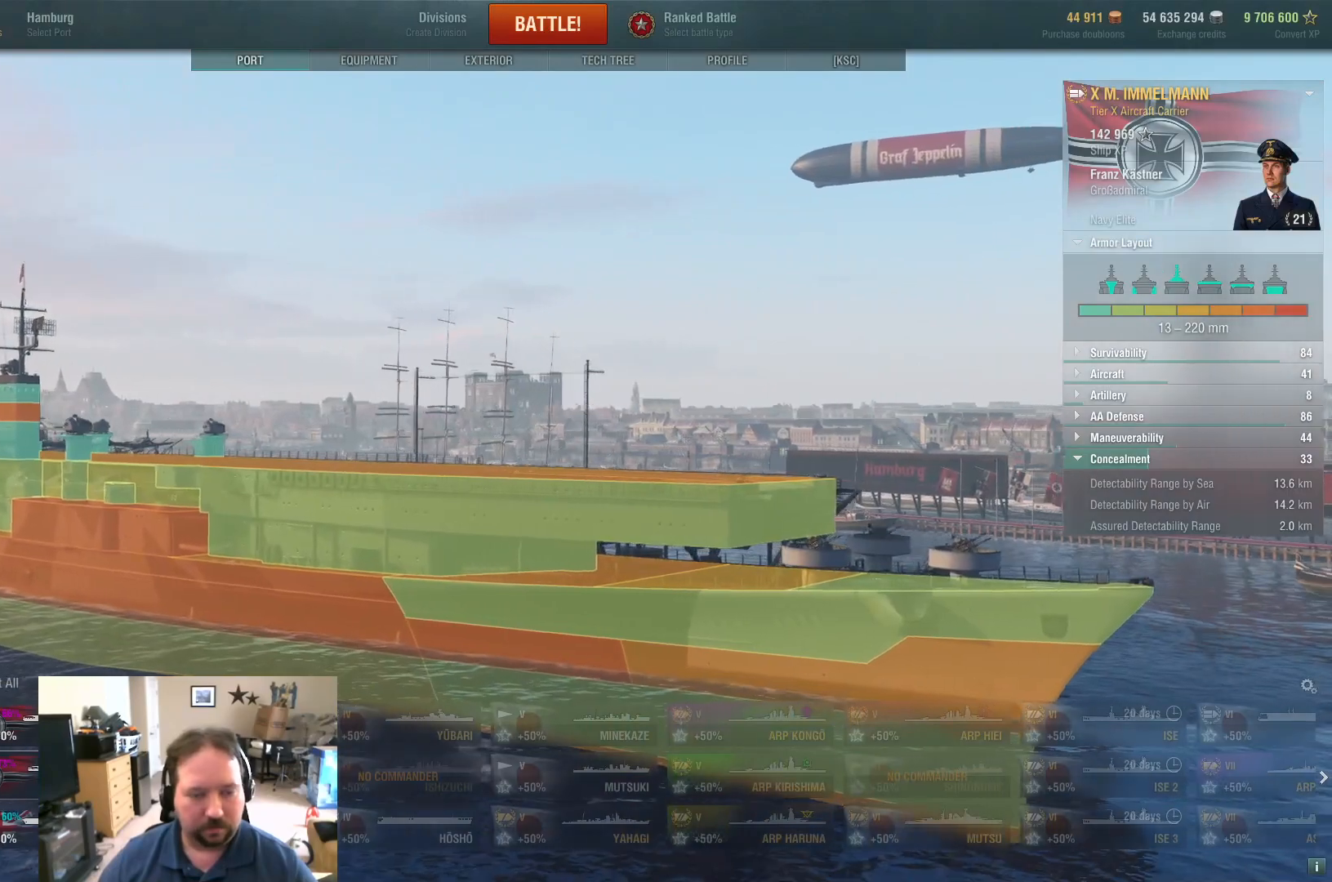
{"keys": [], "mouse": [], "events": [[267, "mouse_wheel", "down"], [400, "mouse_wheel", "up"]]}
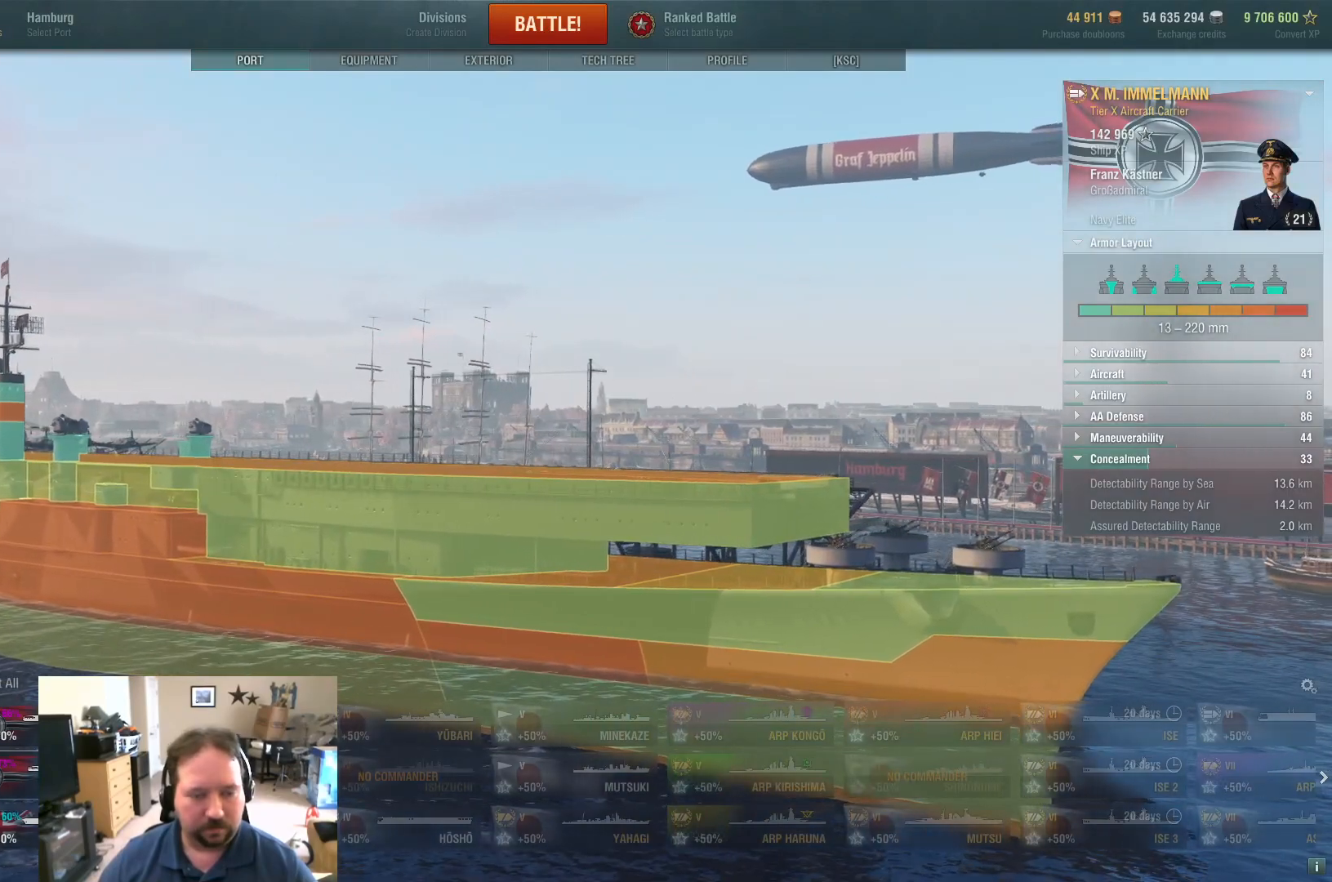
{"keys": [], "mouse": ["wheel"], "events": [[368, "mouse_wheel", "down"]]}
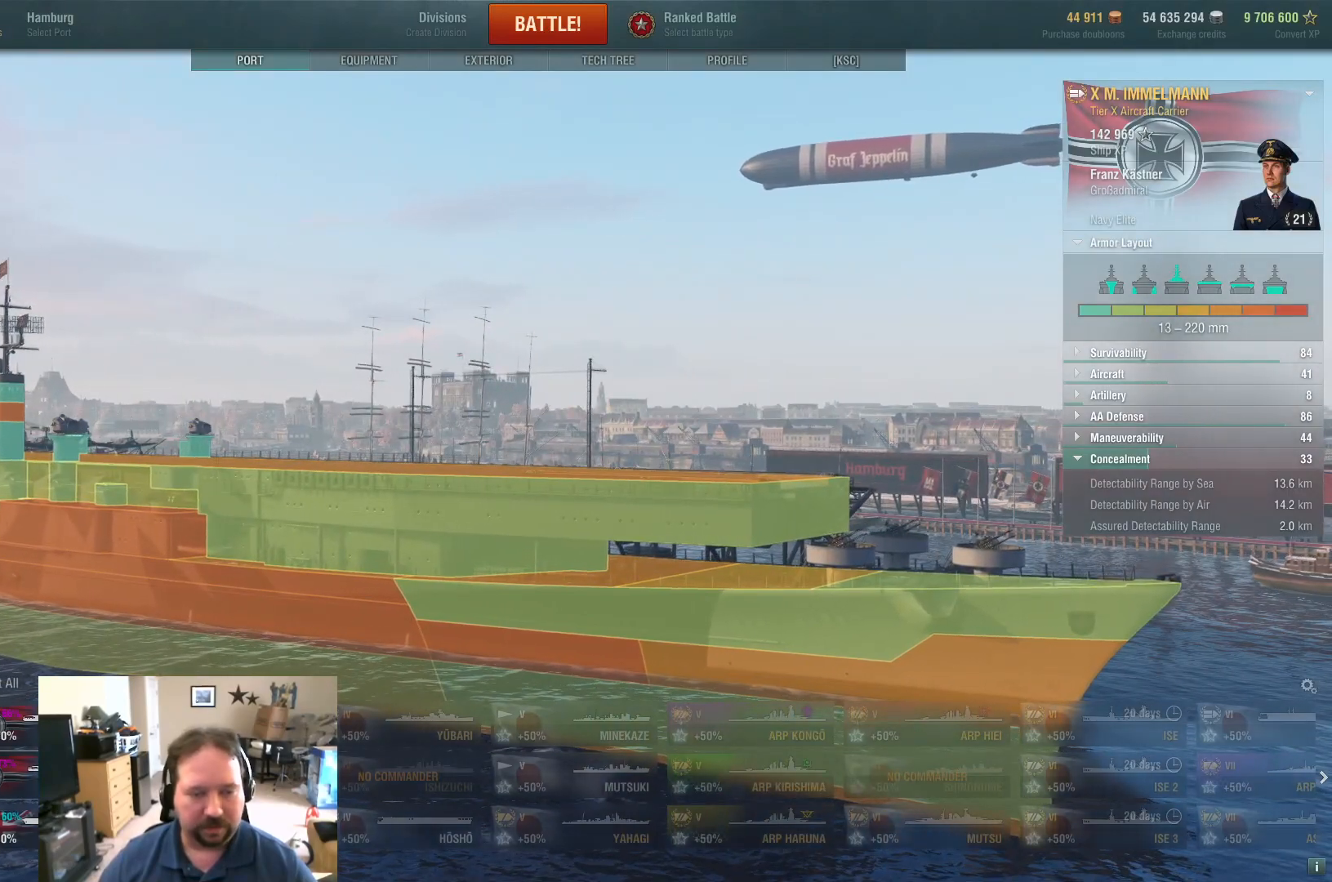
{"keys": [], "mouse": [], "events": [[17, "mouse_wheel", "up"]]}
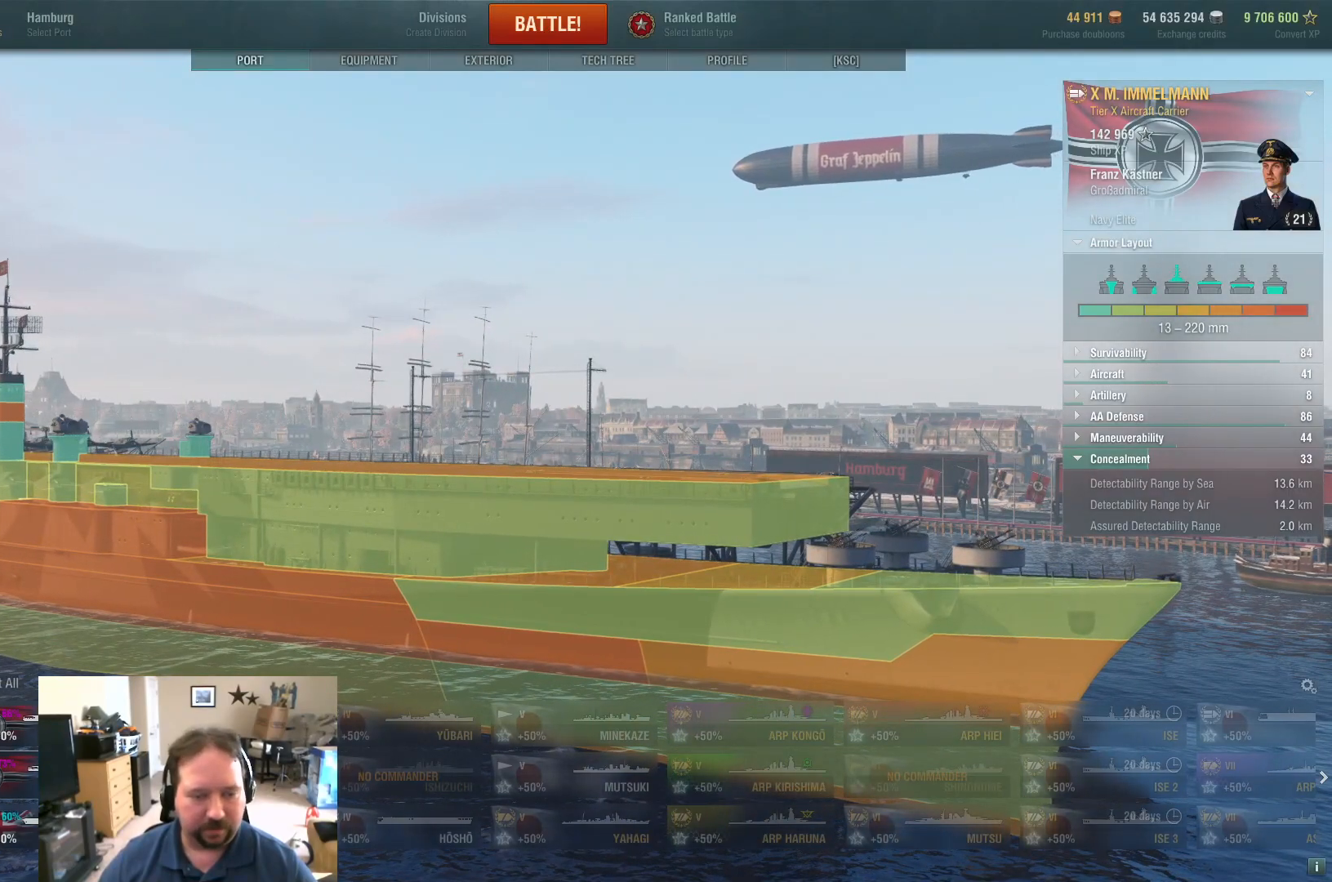
{"keys": [], "mouse": [], "events": [[217, "mouse_wheel", "down"], [267, "mouse_wheel", "up"]]}
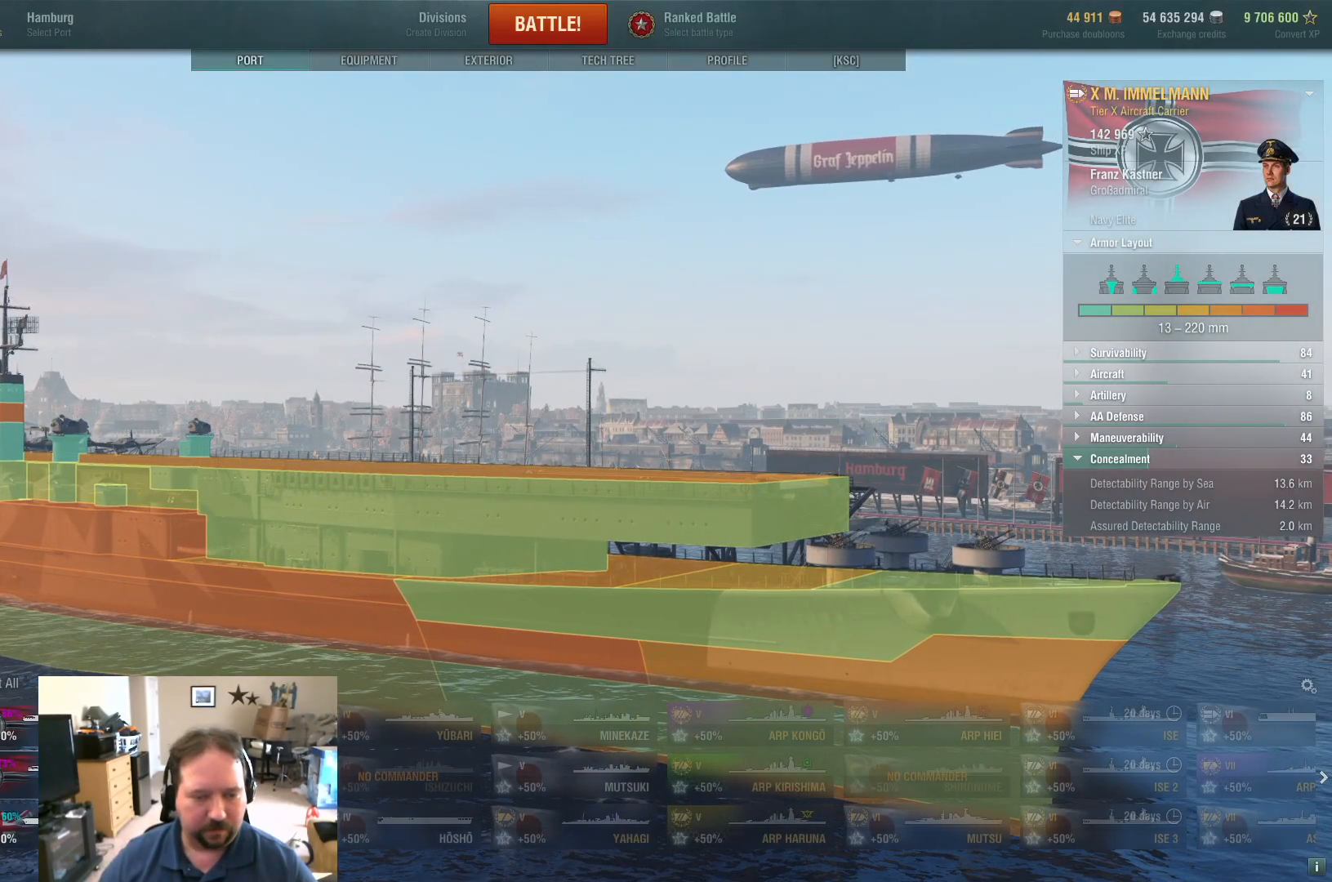
{"keys": [], "mouse": [], "events": [[334, "mouse_wheel", "down"], [417, "mouse_wheel", "up"]]}
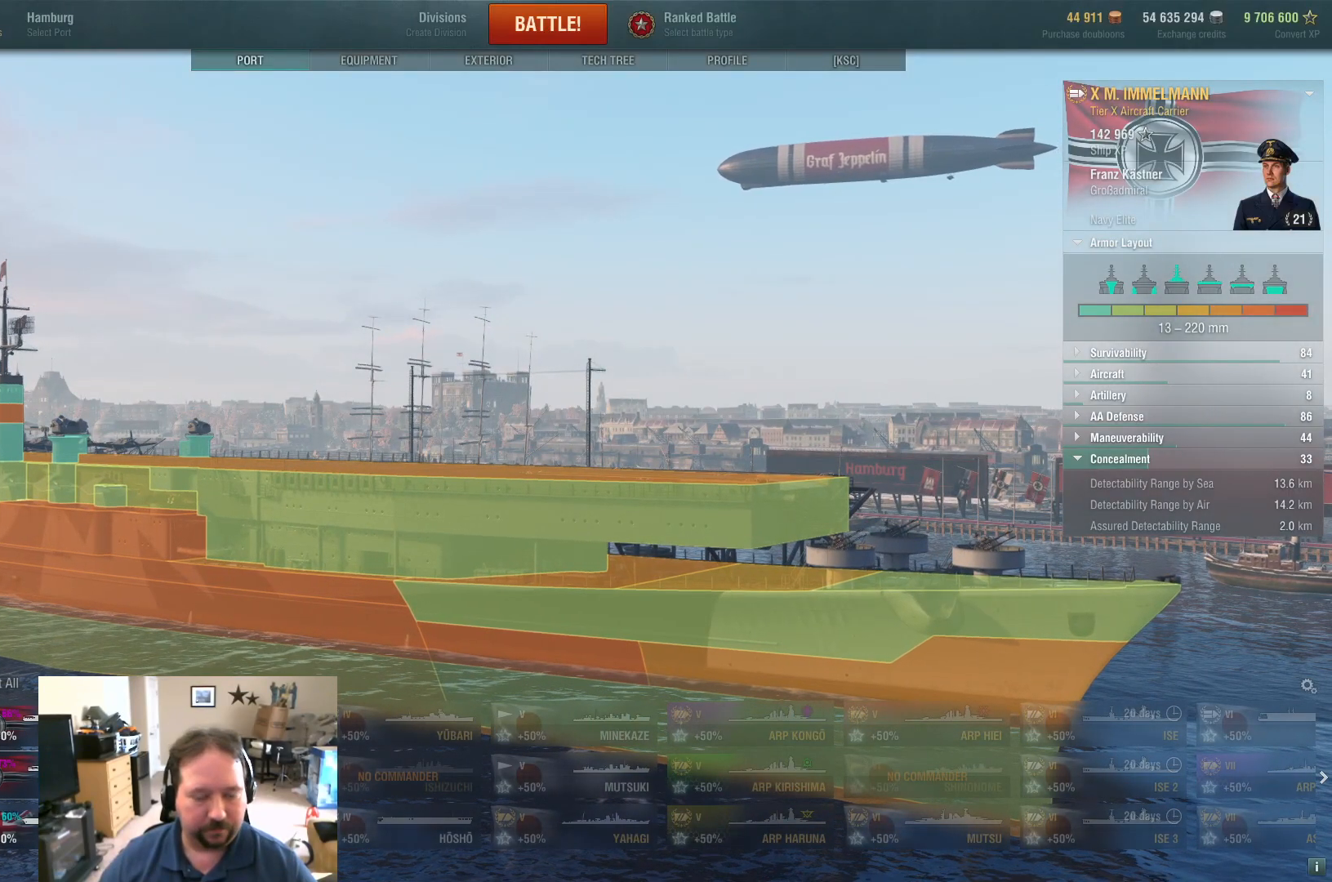
{"keys": [], "mouse": [], "events": [[201, "mouse_wheel", "down"], [351, "mouse_wheel", "up"]]}
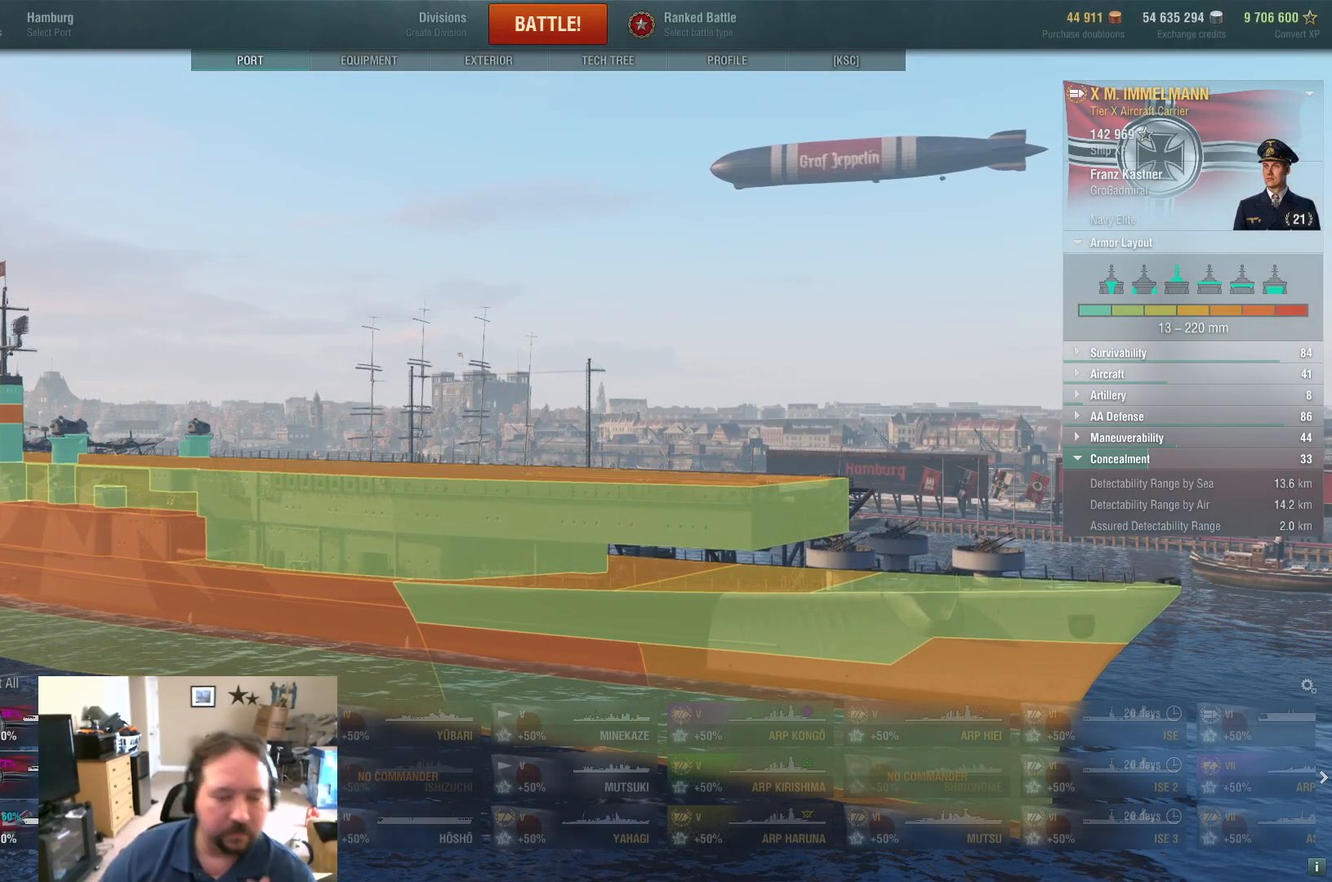
{"keys": [], "mouse": [], "events": [[317, "mouse_wheel", "down"], [400, "mouse_wheel", "up"]]}
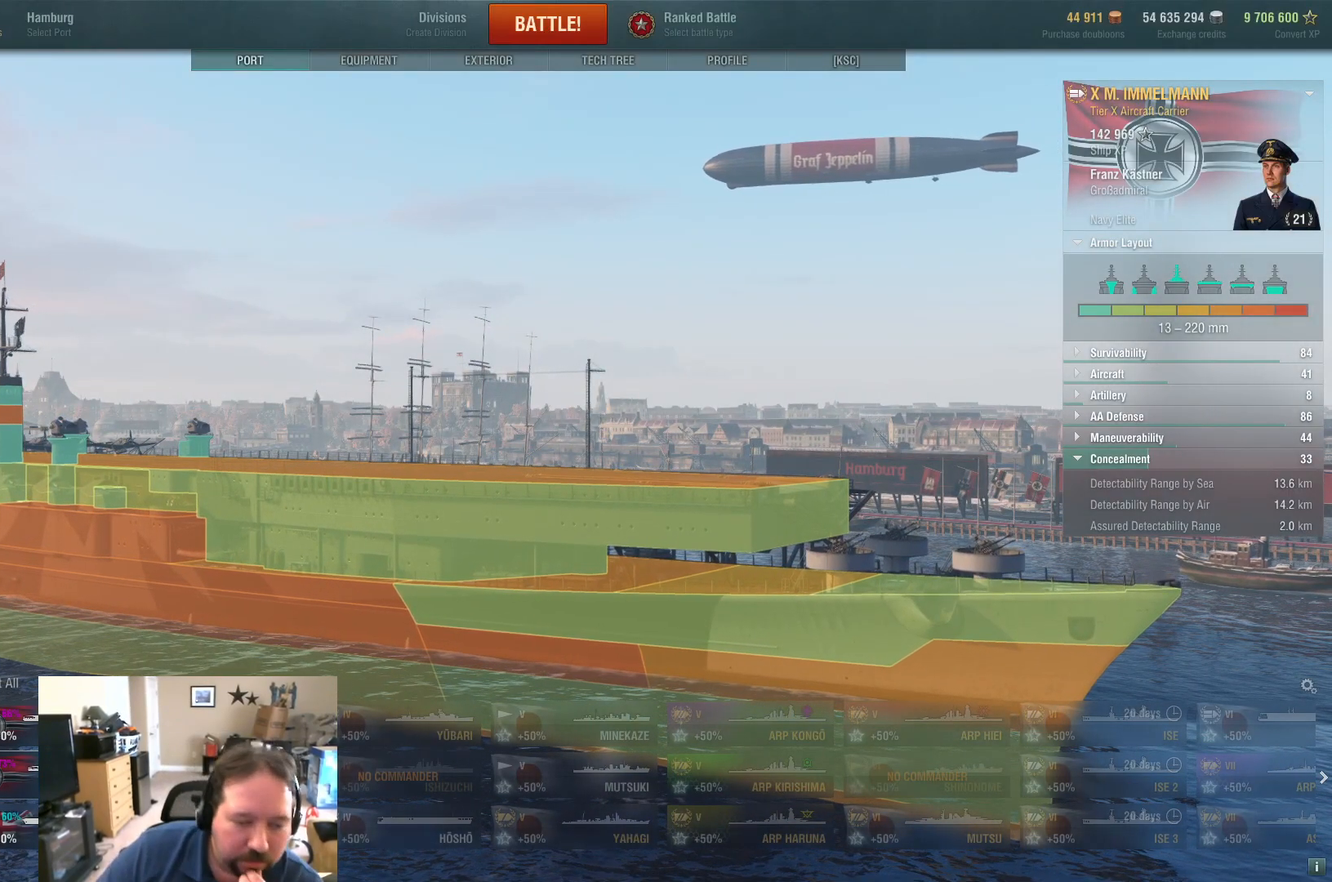
{"keys": [], "mouse": ["wheel"], "events": [[468, "mouse_wheel", "down"]]}
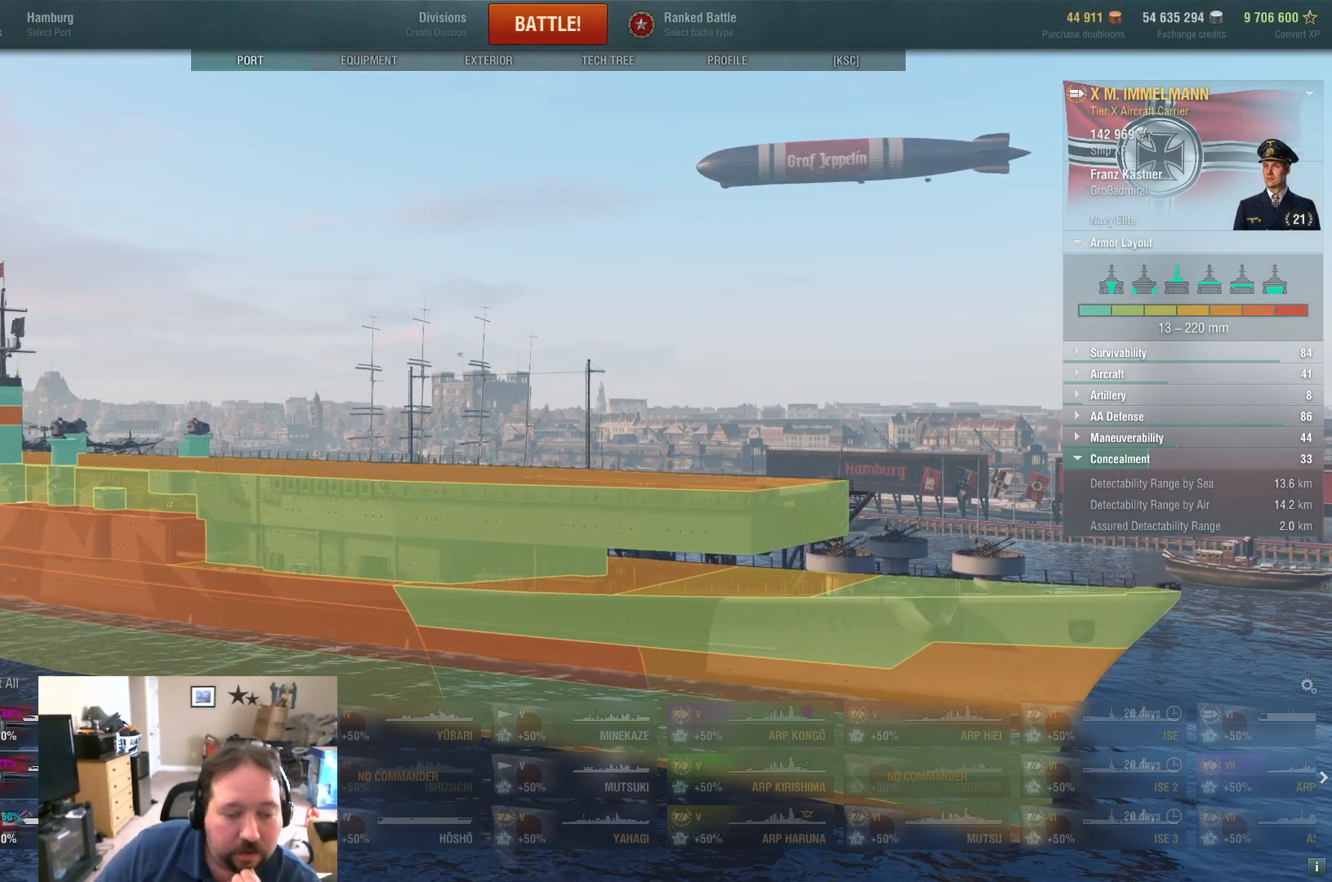
{"keys": [], "mouse": [], "events": [[67, "mouse_wheel", "up"]]}
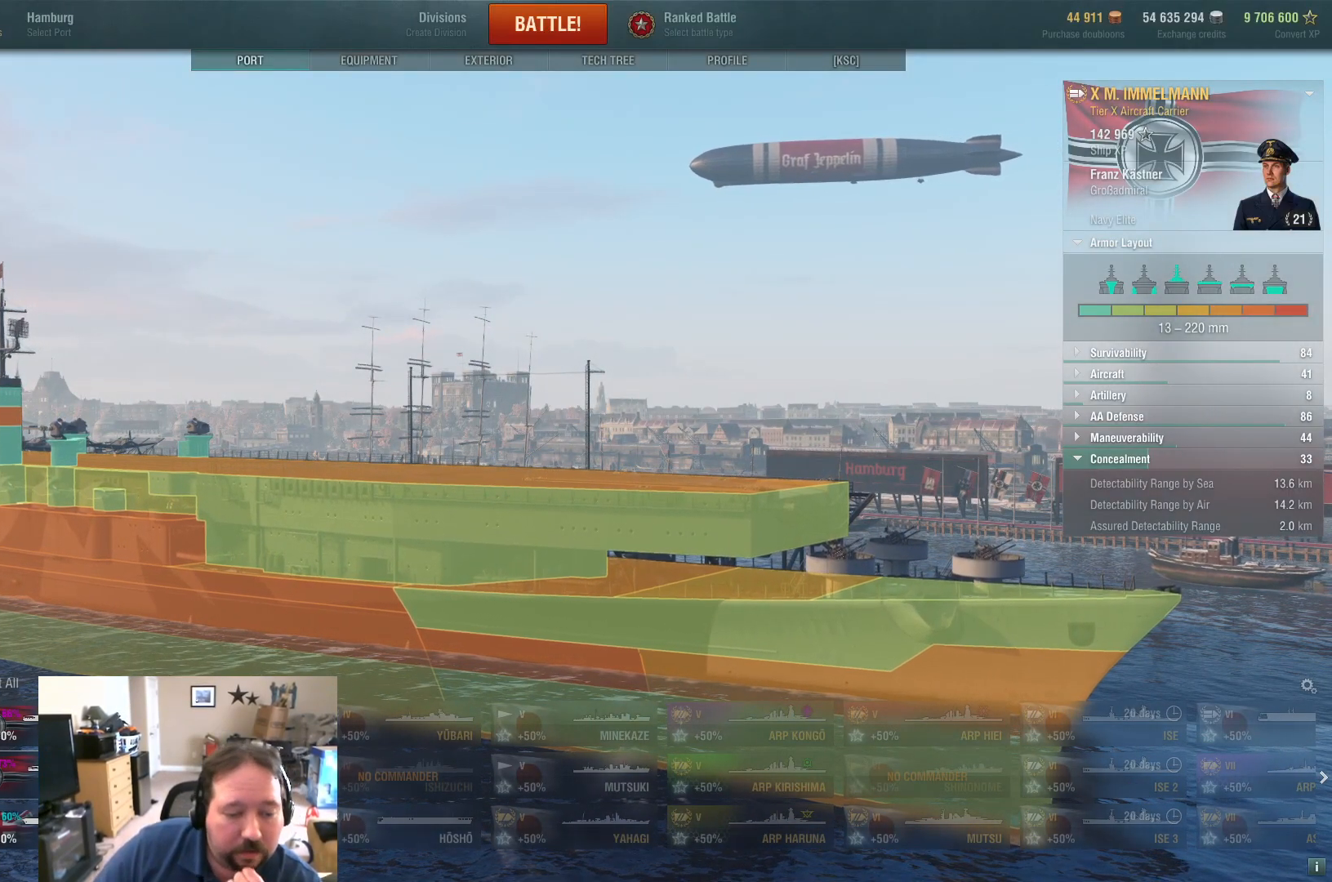
{"keys": [], "mouse": ["wheel"], "events": [[501, "mouse_wheel", "down"]]}
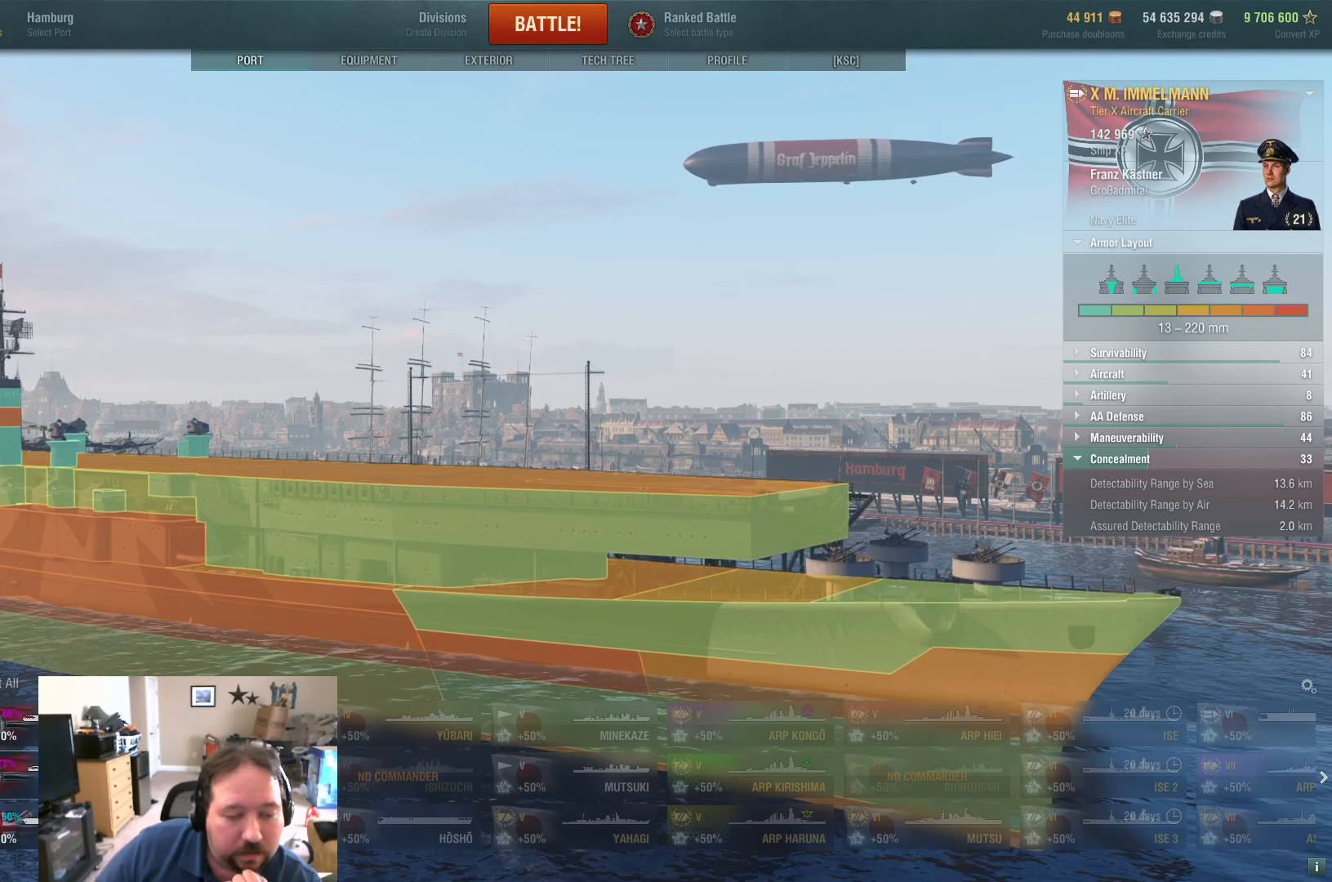
{"keys": [], "mouse": [], "events": [[150, "mouse_wheel", "up"]]}
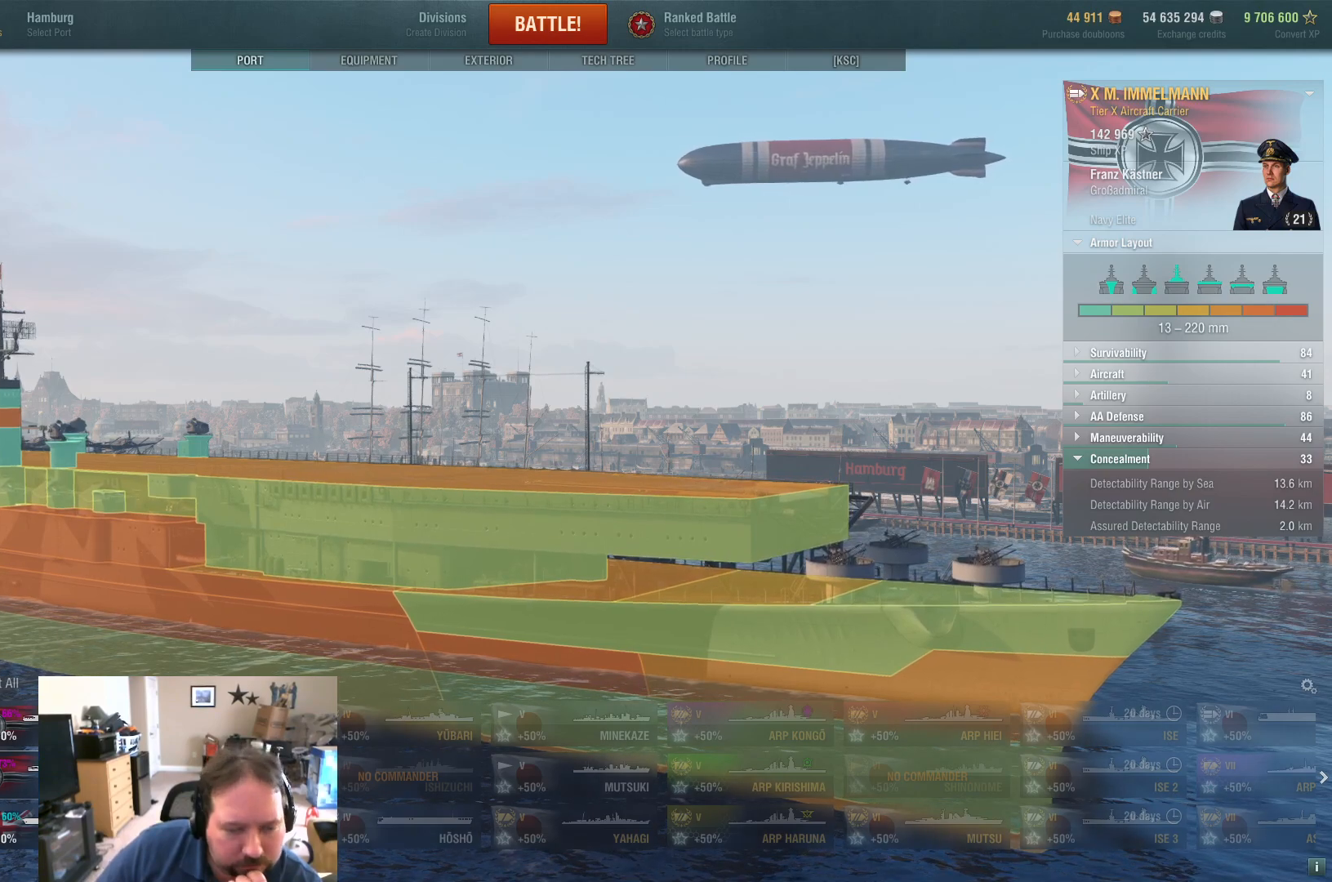
{"keys": [], "mouse": ["wheel"], "events": [[434, "mouse_wheel", "down"]]}
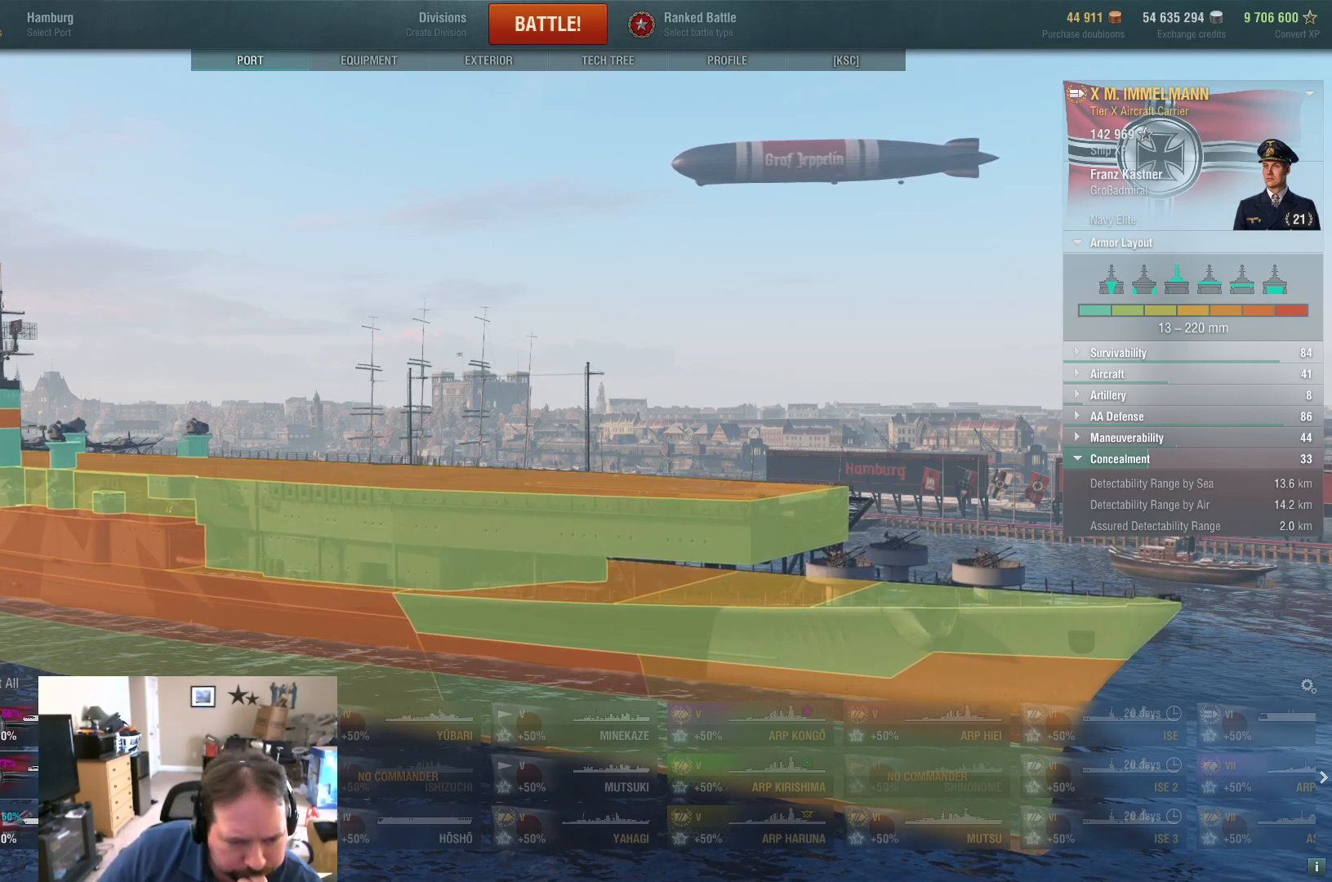
{"keys": [], "mouse": [], "events": [[83, "mouse_wheel", "up"]]}
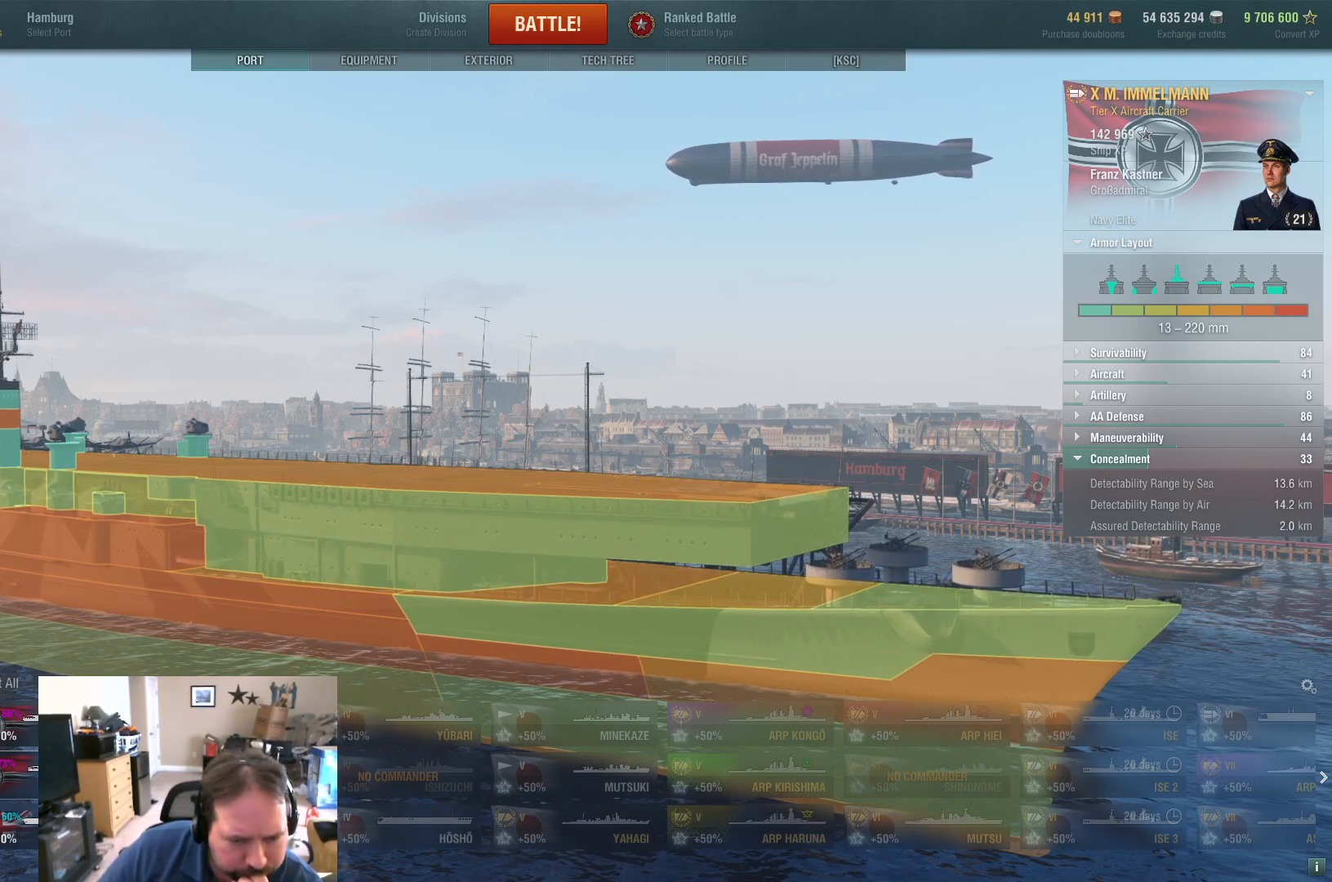
{"keys": [], "mouse": [], "events": [[418, "mouse_wheel", "down"], [468, "mouse_wheel", "up"]]}
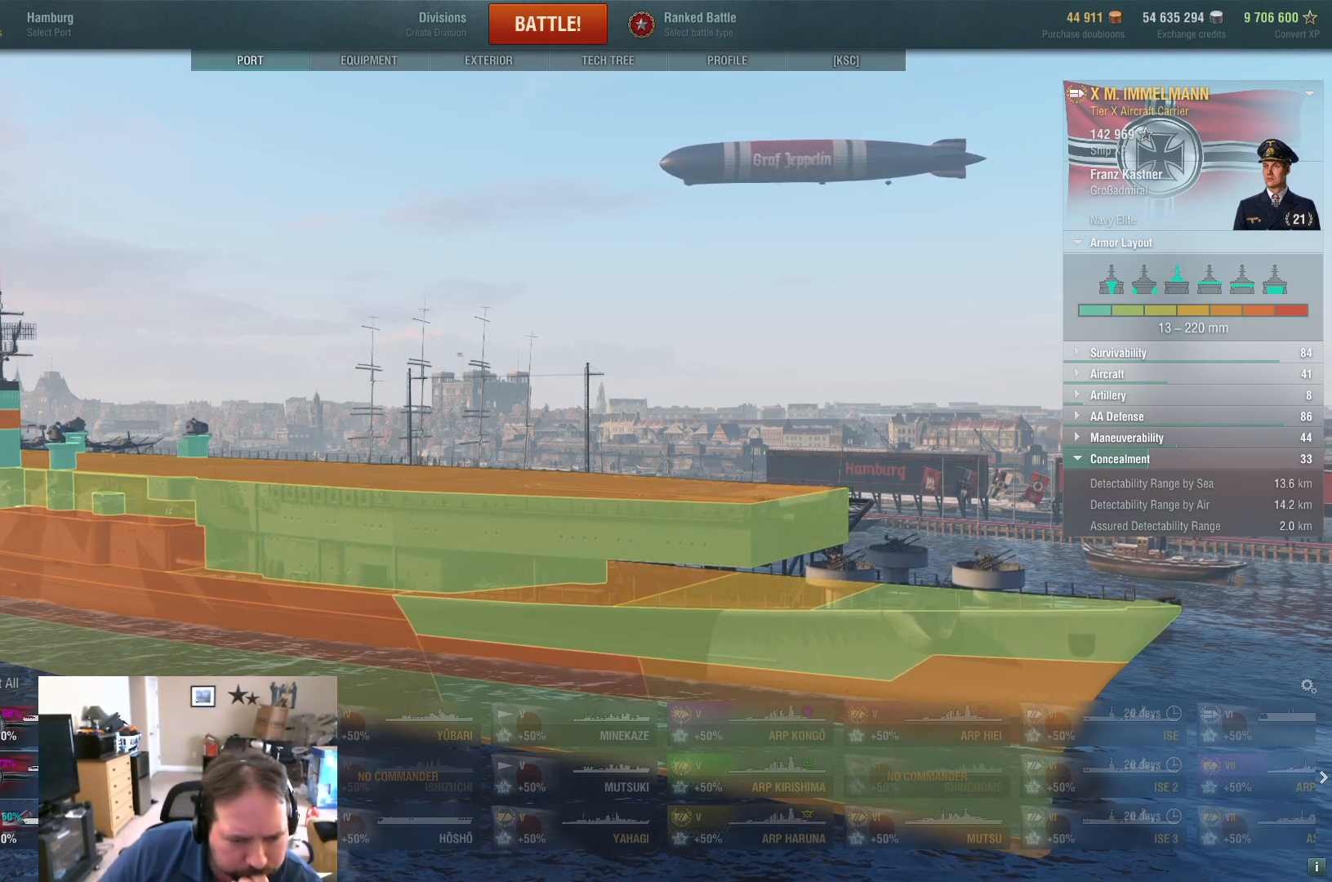
{"keys": [], "mouse": [], "events": [[67, "mouse_wheel", "down"], [100, "mouse_wheel", "up"], [350, "mouse_wheel", "down"], [400, "mouse_wheel", "up"]]}
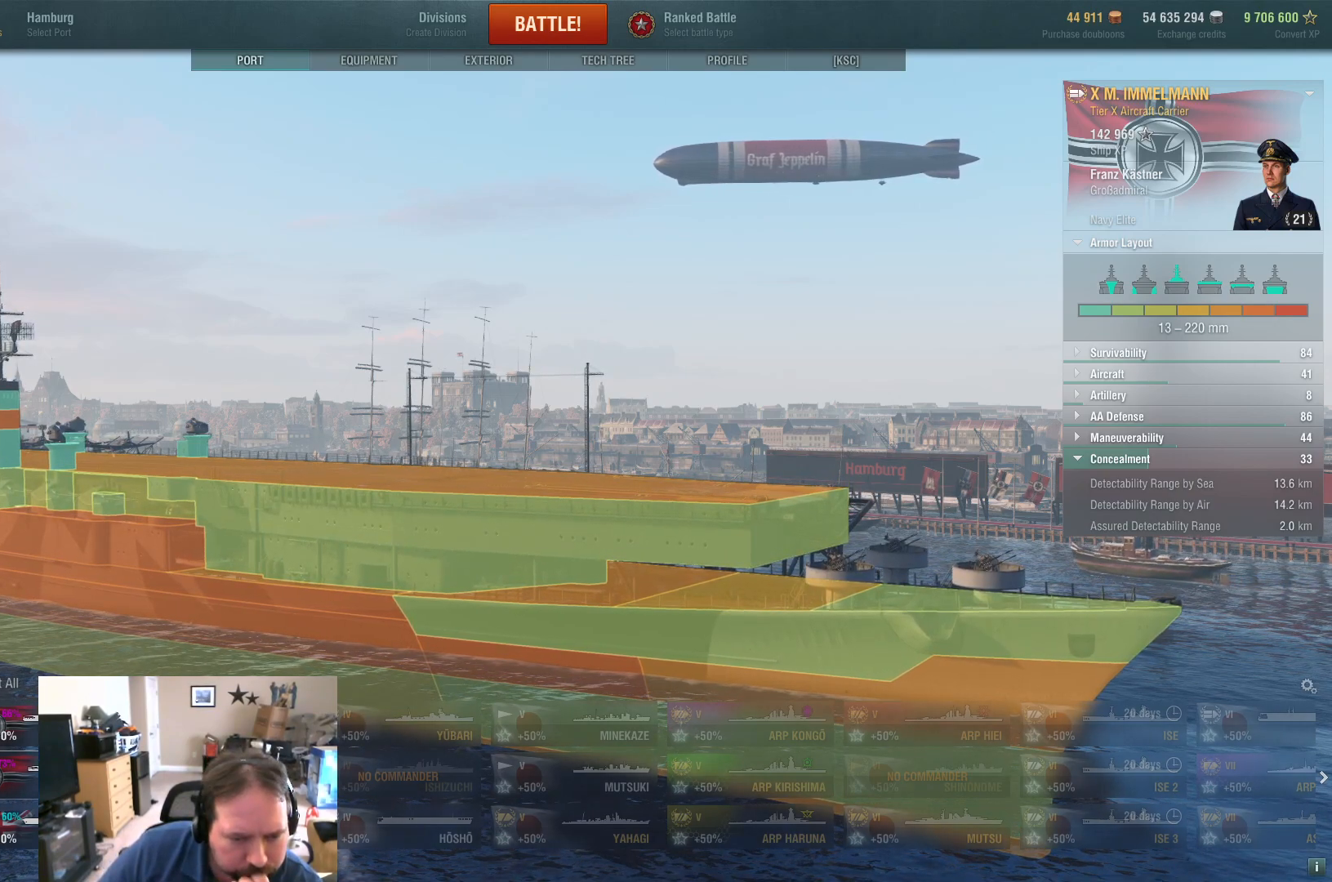
{"keys": [], "mouse": [], "events": [[117, "mouse_wheel", "down"], [167, "mouse_wheel", "up"]]}